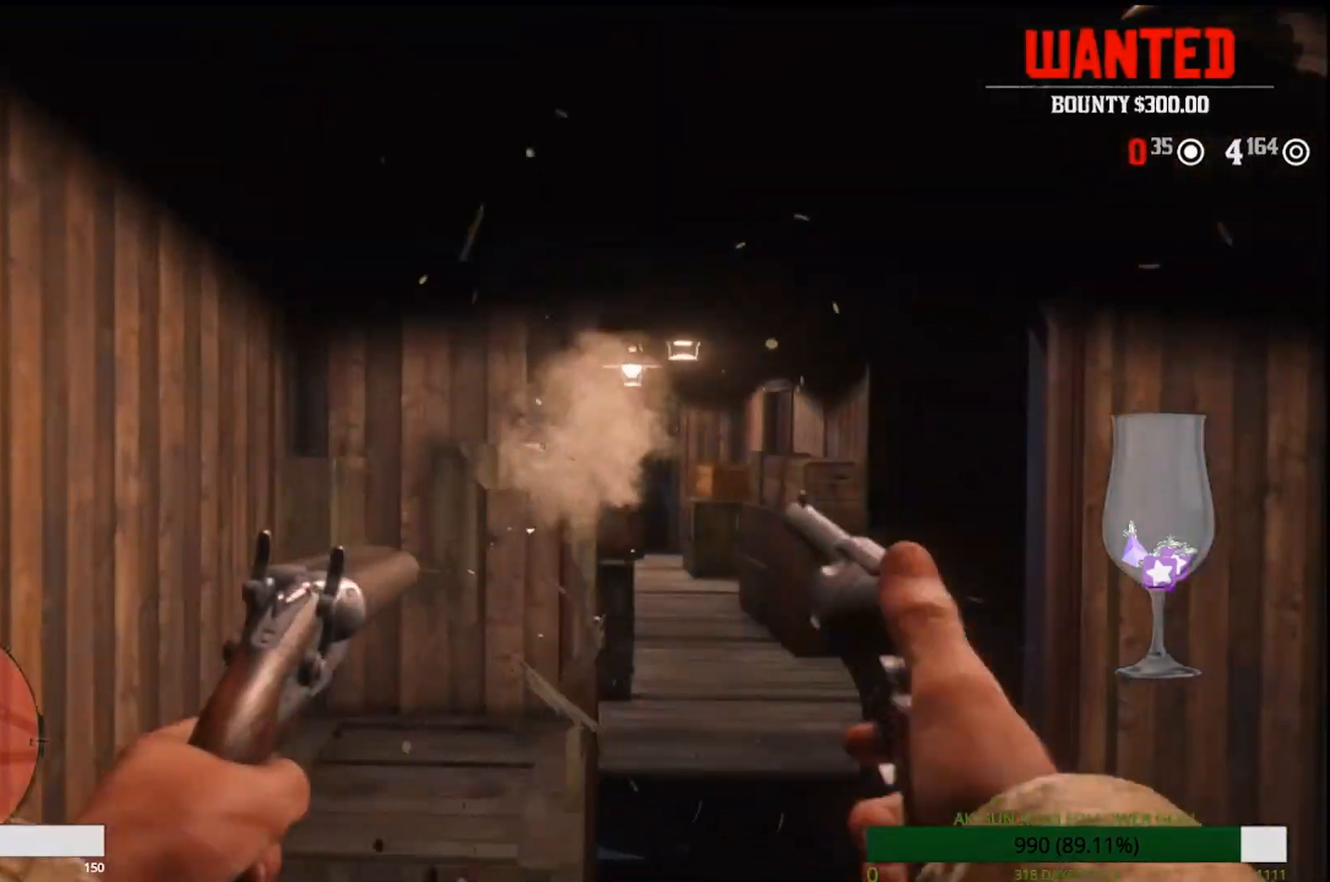
Gameplay with a controller (PlayStation layout); each line is a JSON object with the inputs held at the frame after it. "events" lists button and stick changes between this image and that frame as [ms after this image, input, new state], when the widget could be followed in between. Not read: L1.
{"buttons": [], "left_stick": "down-right", "right_stick": "down", "events": [[33, "right_stick", "down"], [333, "right_stick", "center"], [400, "left_stick", "down-right"], [450, "L2", "up"], [467, "right_stick", "down"]]}
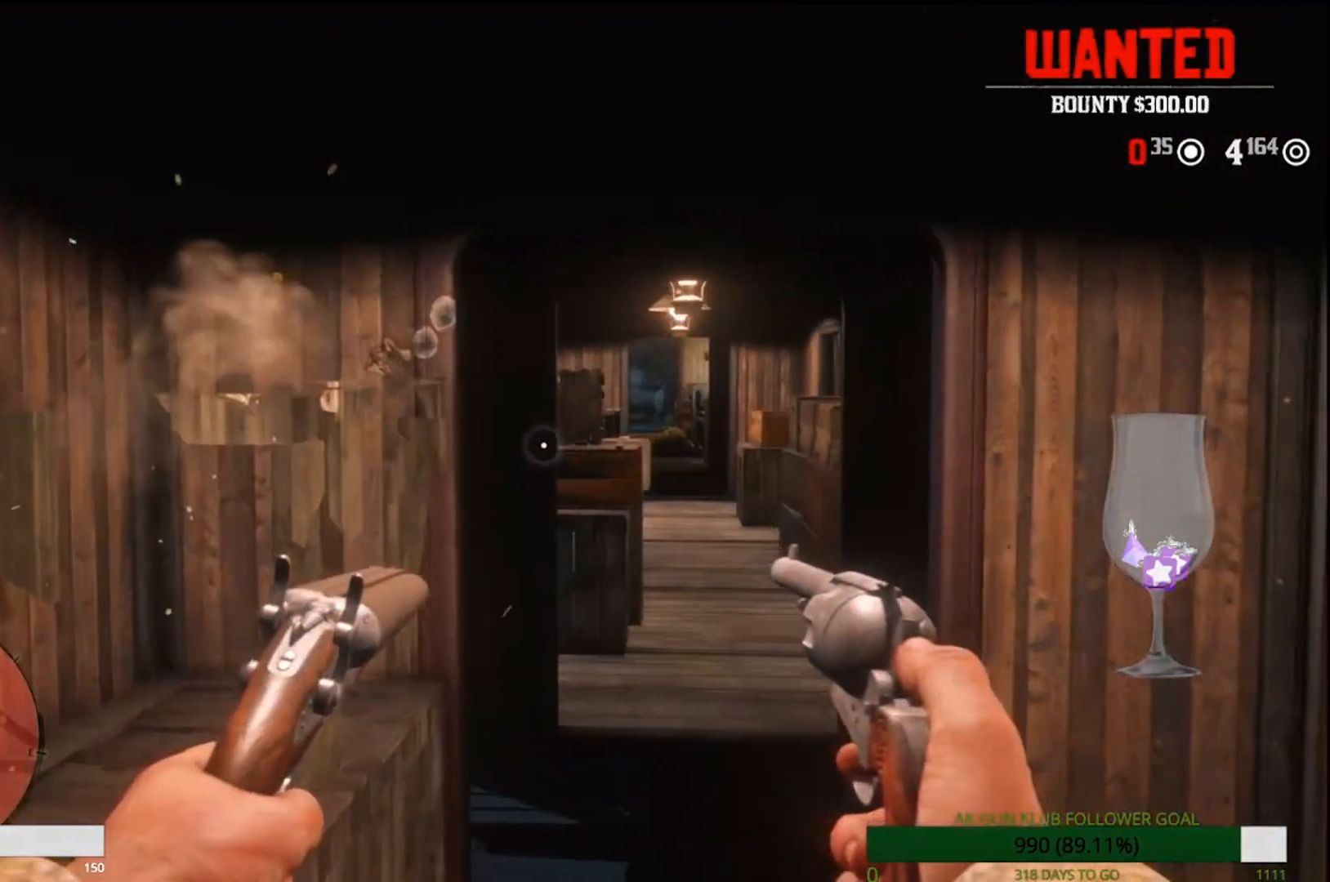
{"buttons": ["L2"], "left_stick": "down-right", "right_stick": "center", "events": [[83, "left_stick", "center"], [183, "L2", "down"], [367, "left_stick", "down-right"], [400, "right_stick", "center"]]}
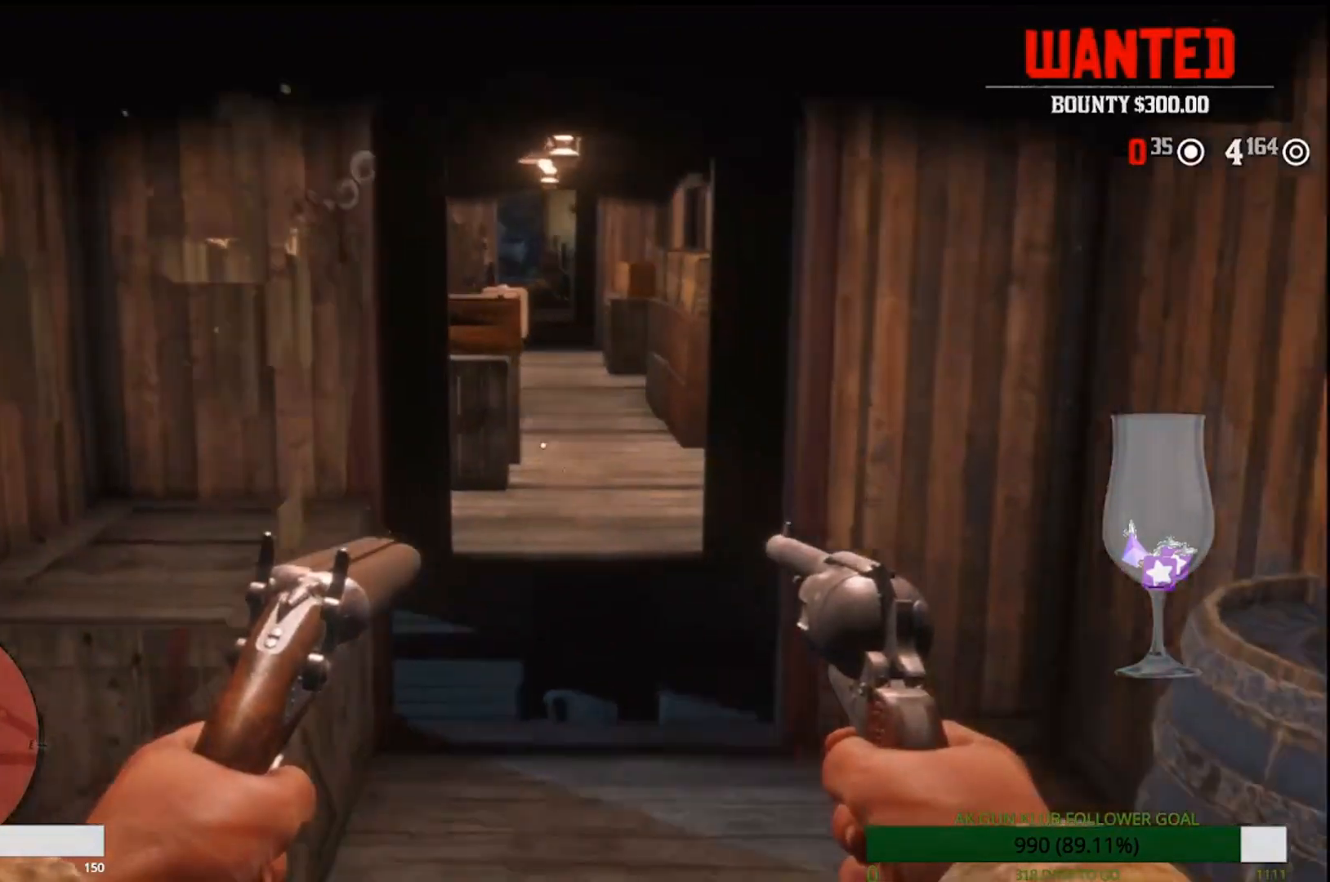
{"buttons": ["L2"], "left_stick": "center", "right_stick": "up-left", "events": [[83, "left_stick", "center"], [350, "R3", "down"], [350, "right_stick", "up"], [367, "left_stick", "up-right"], [467, "R3", "up"], [467, "right_stick", "up-left"], [500, "left_stick", "center"]]}
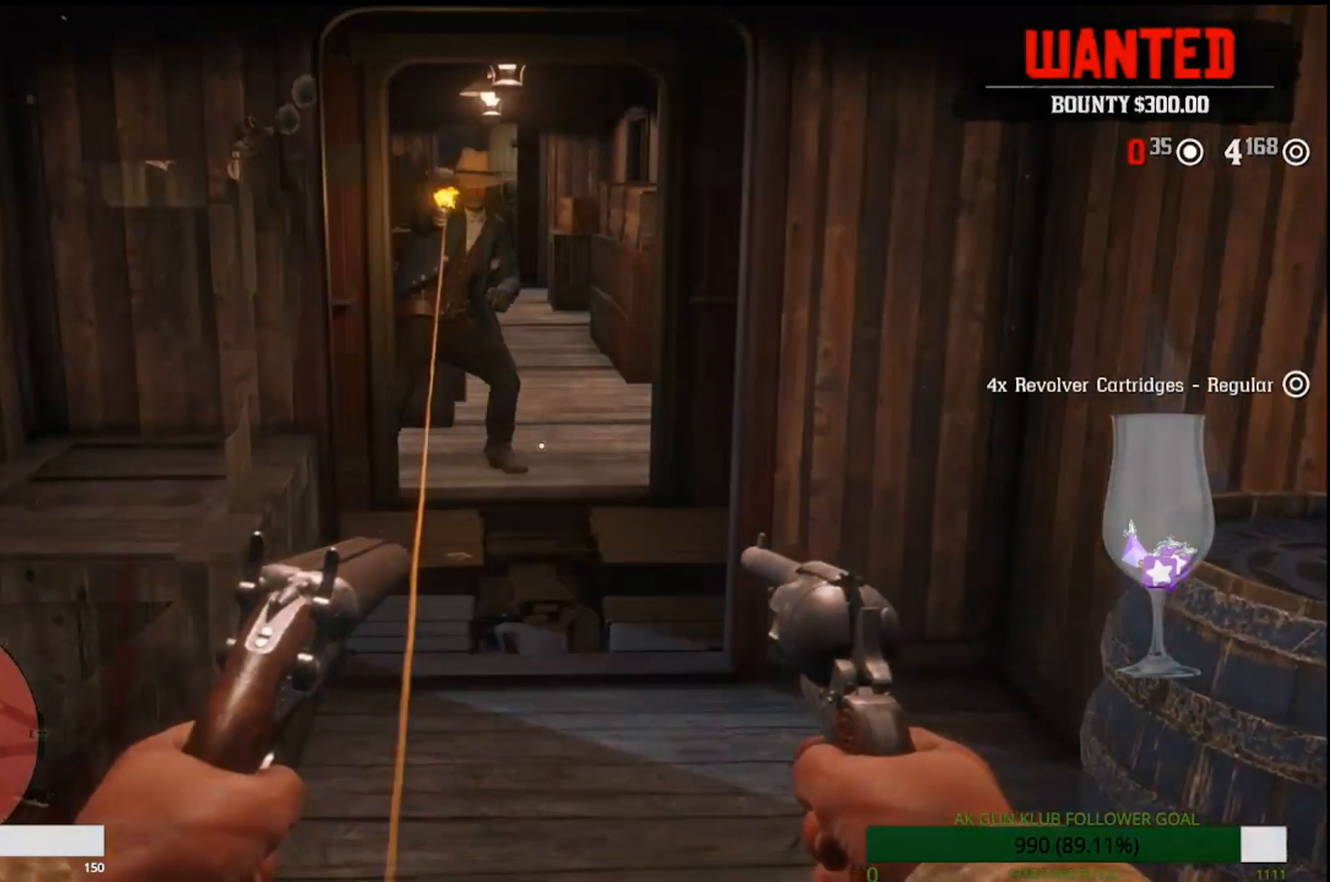
{"buttons": ["L2"], "left_stick": "left", "right_stick": "center", "events": [[50, "left_stick", "left"], [67, "right_stick", "center"], [83, "R2", "down"], [100, "R1", "down"], [267, "R1", "up"], [267, "R2", "up"]]}
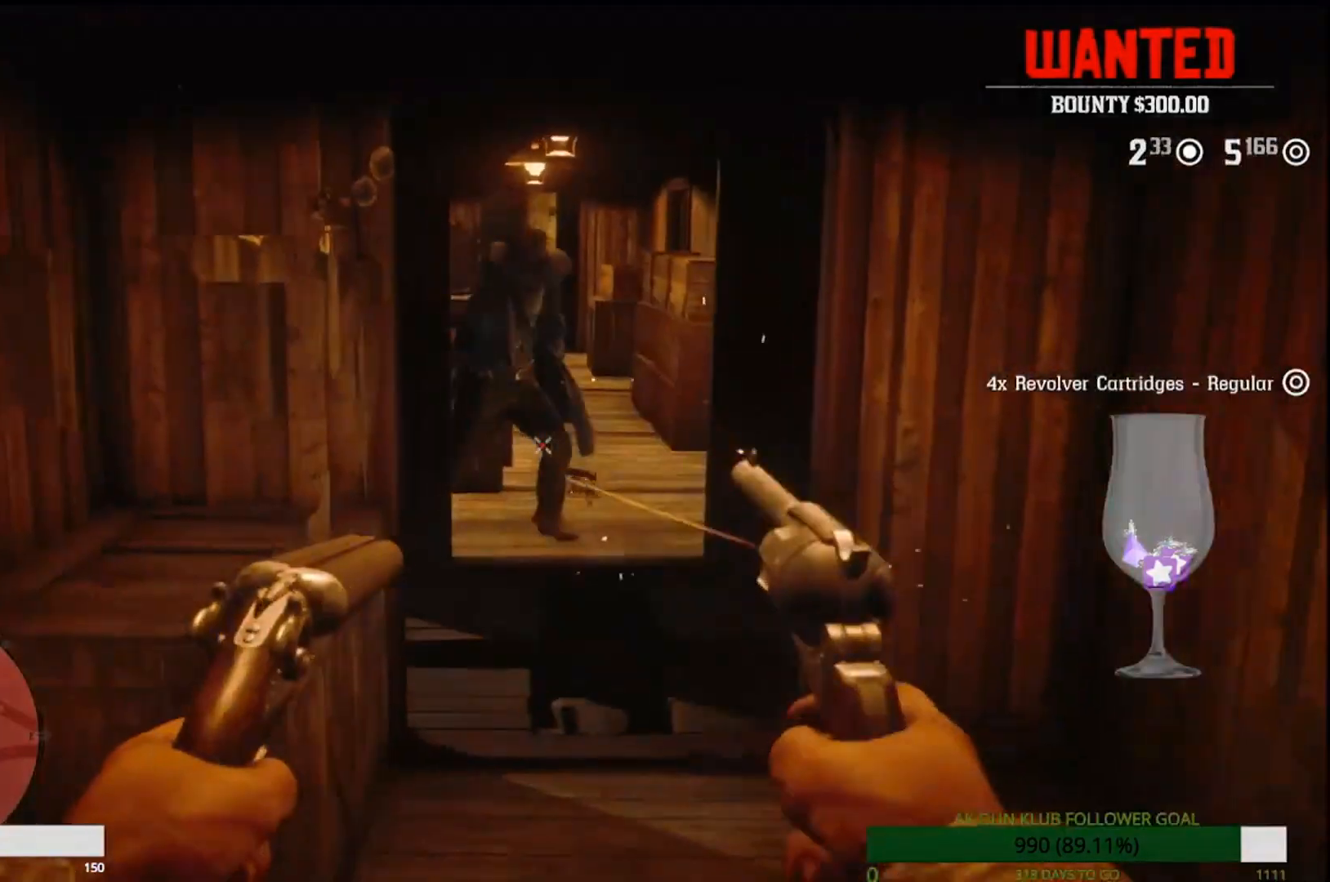
{"buttons": [], "left_stick": "right", "right_stick": "center", "events": [[183, "left_stick", "right"], [250, "L2", "up"]]}
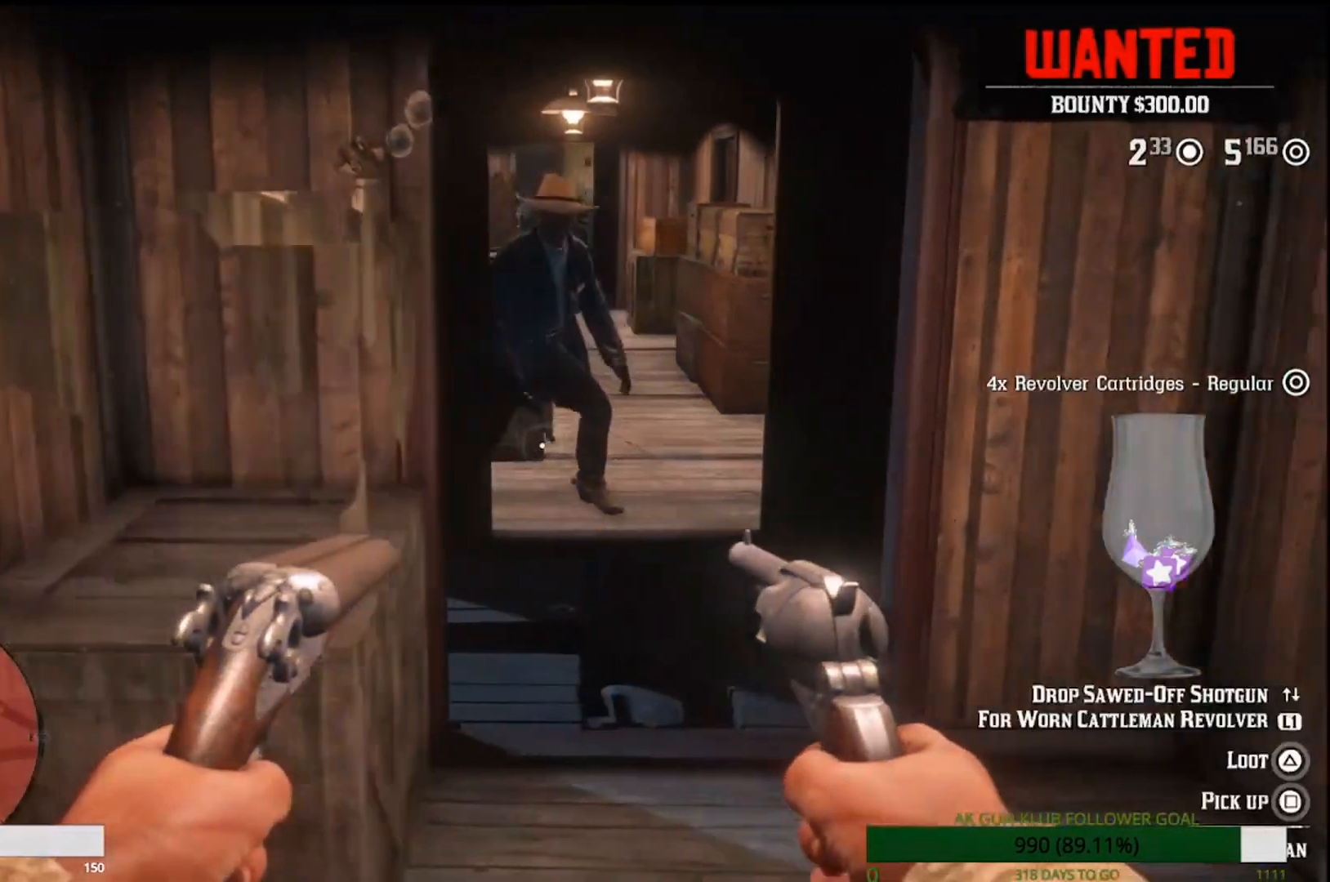
{"buttons": ["L2"], "left_stick": "up-right", "right_stick": "center", "events": [[83, "L2", "down"], [217, "left_stick", "up-right"]]}
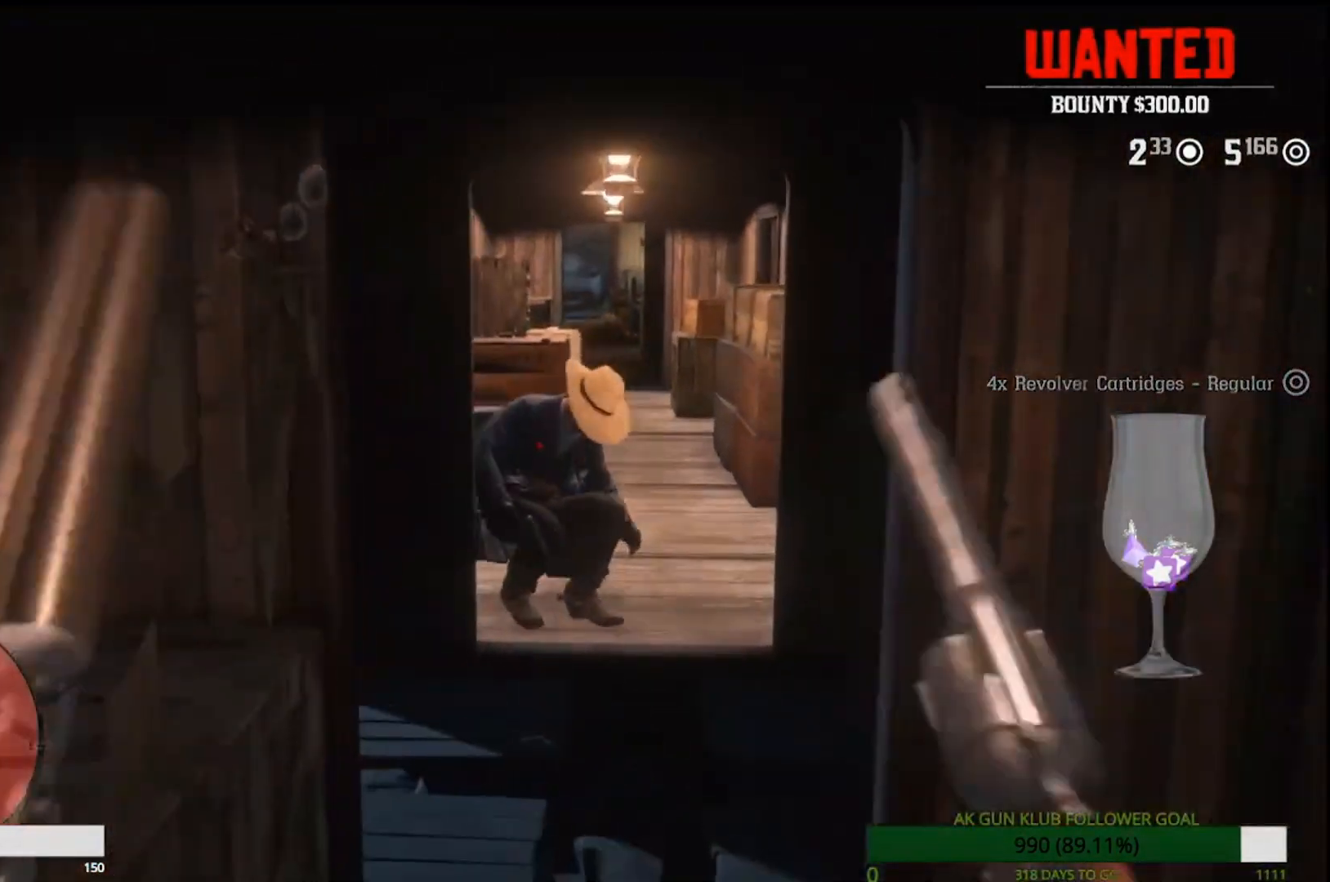
{"buttons": ["L2"], "left_stick": "down-left", "right_stick": "center", "events": [[83, "left_stick", "right"], [250, "left_stick", "center"], [483, "left_stick", "down-left"]]}
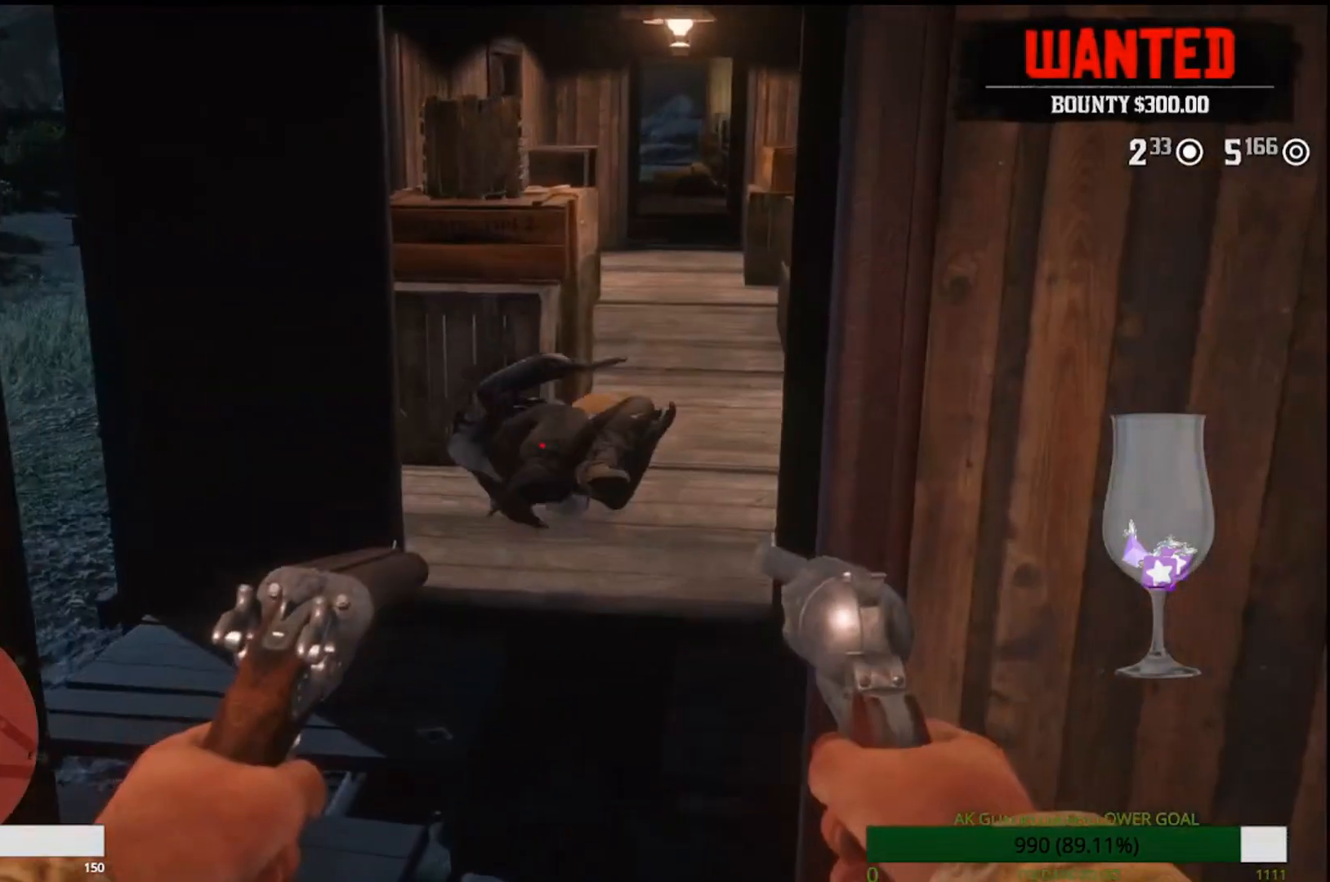
{"buttons": ["L2"], "left_stick": "center", "right_stick": "center", "events": [[100, "left_stick", "center"]]}